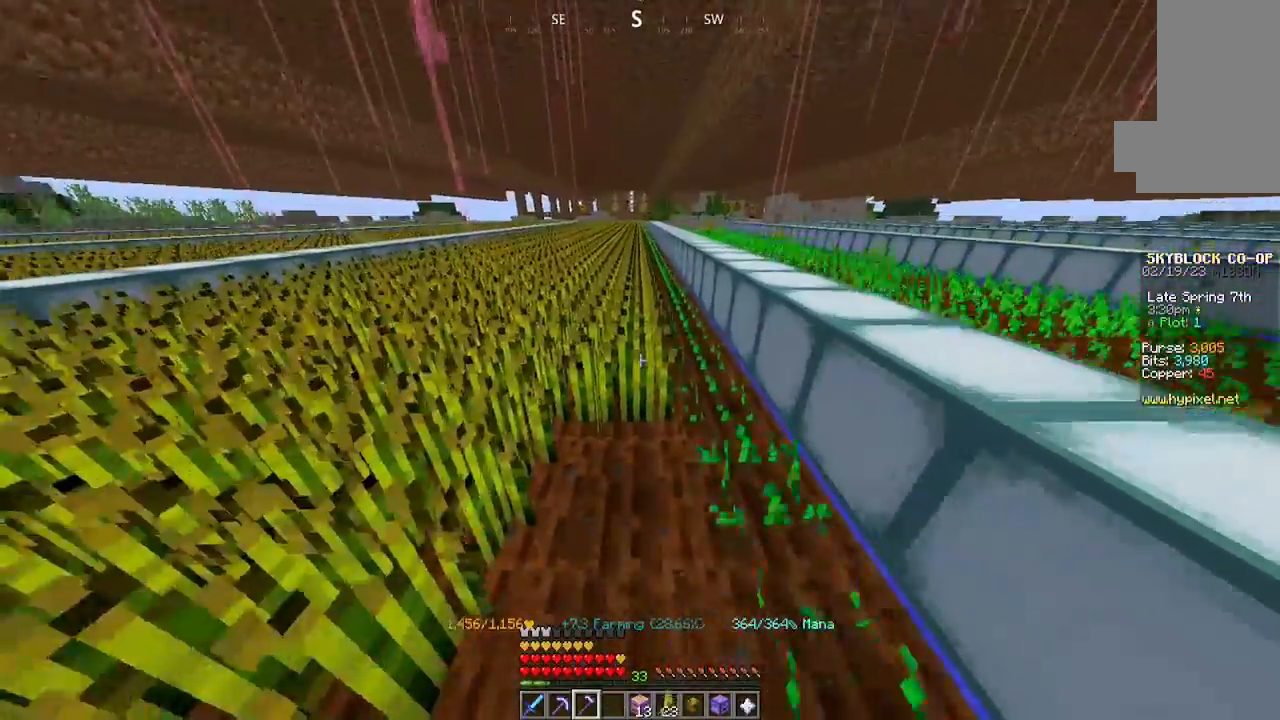
Gameplay with keyboard and mouse; each line is a JSON object with the keys and mouse buttons held at the frame after it. "events" lists presses ("down") and releases ("up") of "a", "d", "s", "space", "w", "mouse_left" and "mouse_right" between this image and that frame as [ms after this image, input, new state], when the widget could be followed in between. "mouse_left", "mouse_right" = the "left", "right" buttons of the "mouse" list. No other keys are recorded. Fast repeated clicks can show as one long hold. Mouse movement is not recorded.
{"keys": ["w"], "mouse": ["left"], "events": []}
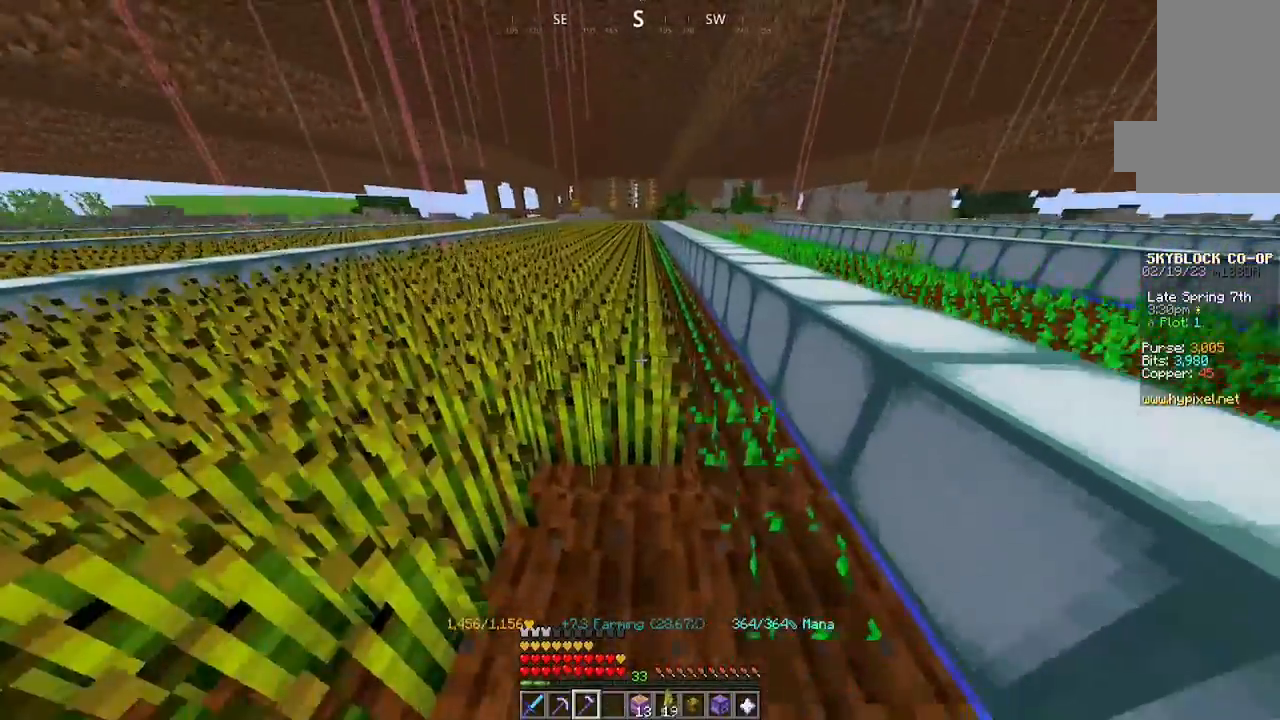
{"keys": ["w"], "mouse": ["left"], "events": [[300, "w", "up"], [434, "w", "down"]]}
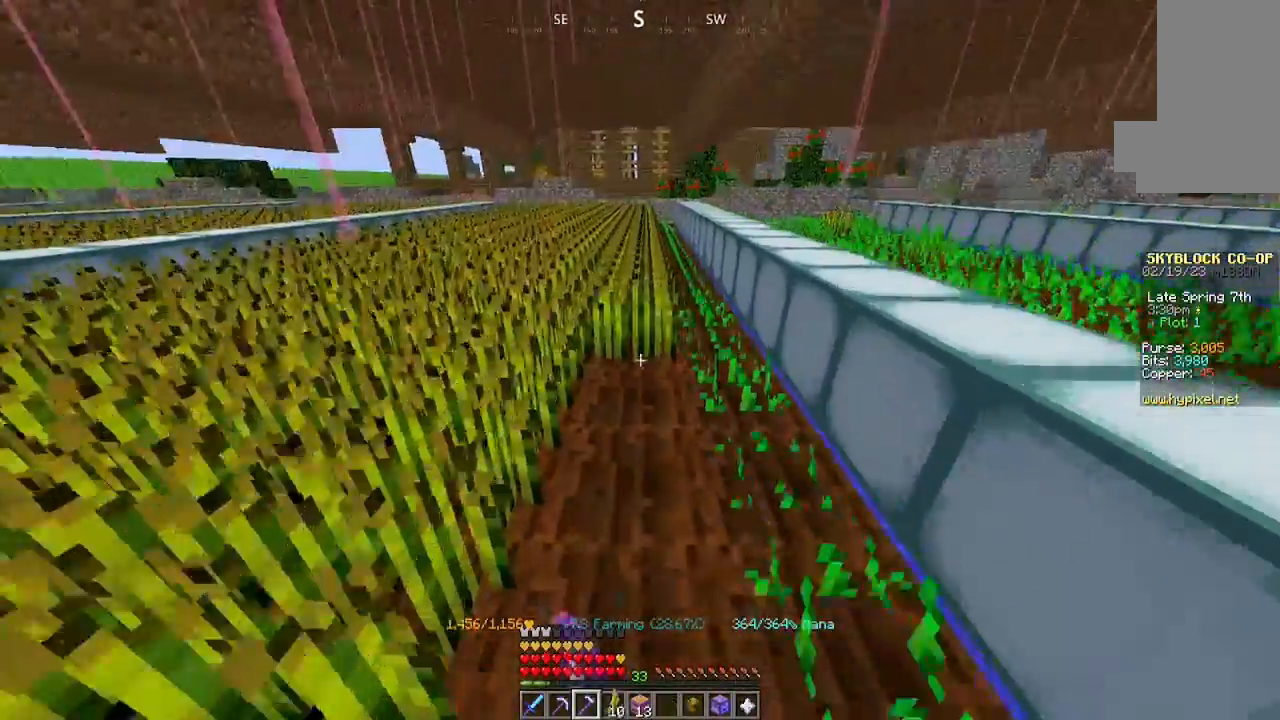
{"keys": ["w"], "mouse": ["left"], "events": []}
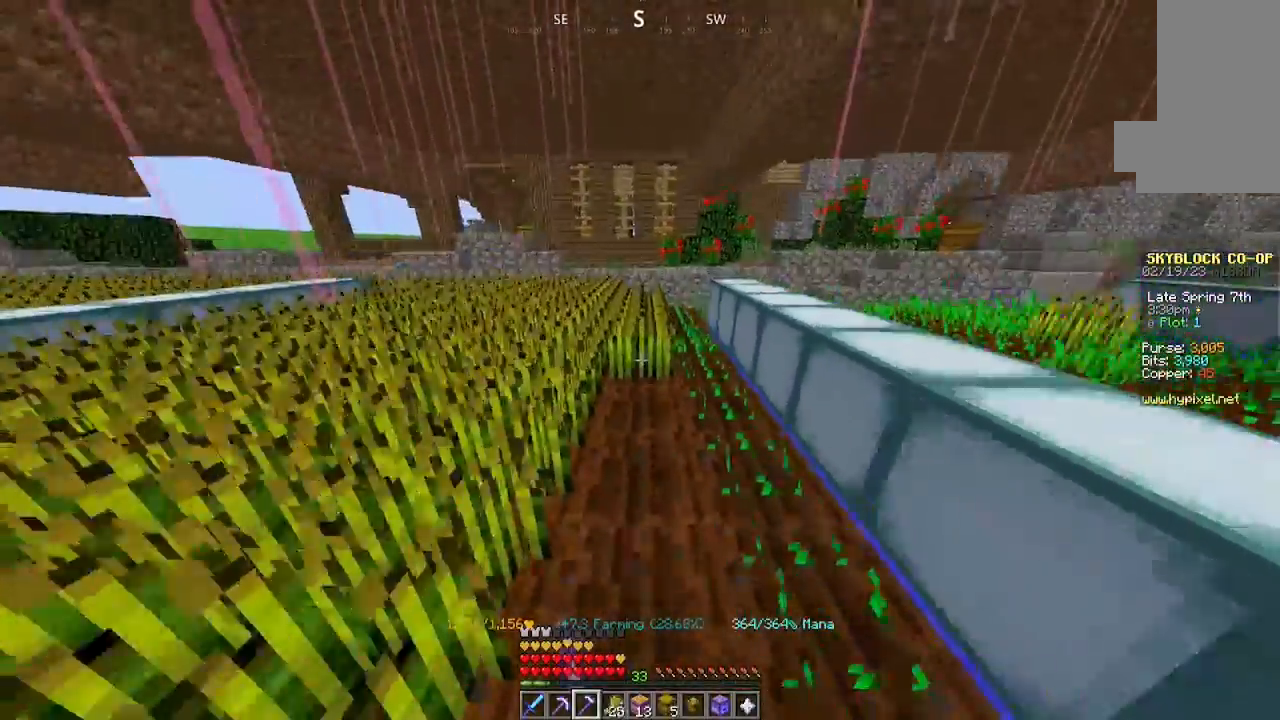
{"keys": [], "mouse": ["left"], "events": [[400, "w", "up"]]}
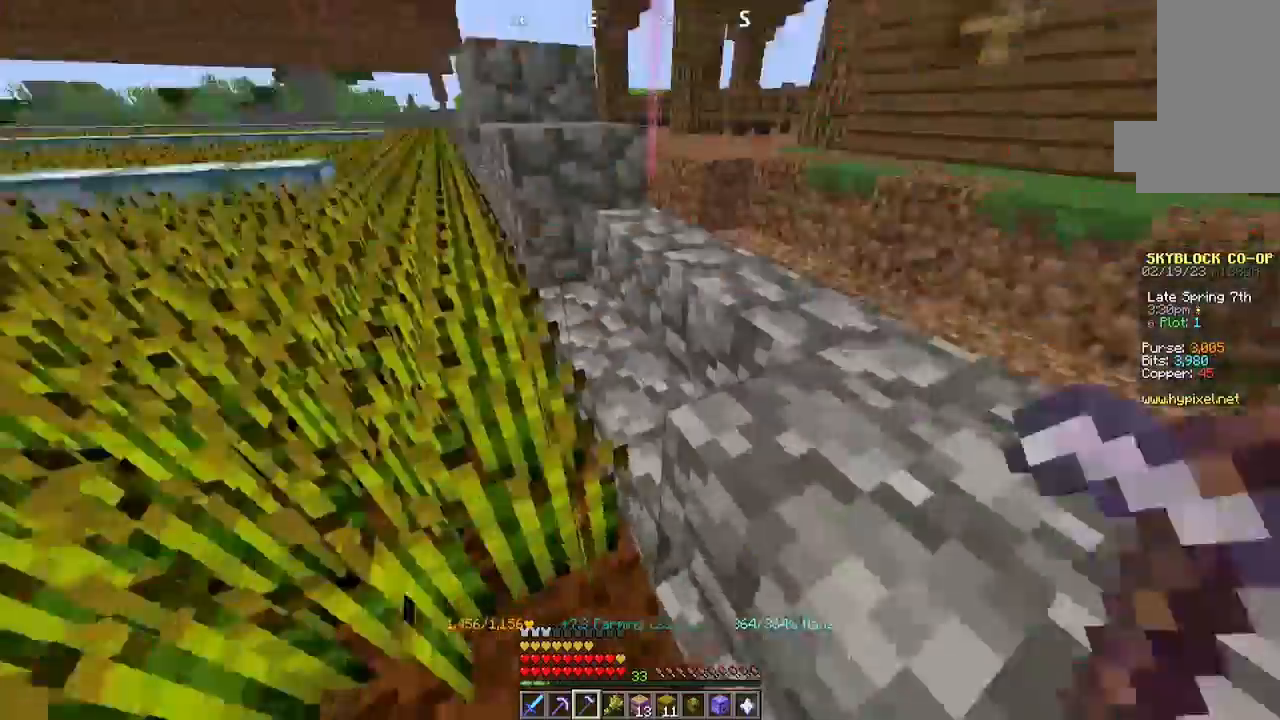
{"keys": [], "mouse": [], "events": [[234, "w", "down"], [334, "mouse_left", "up"], [400, "w", "up"]]}
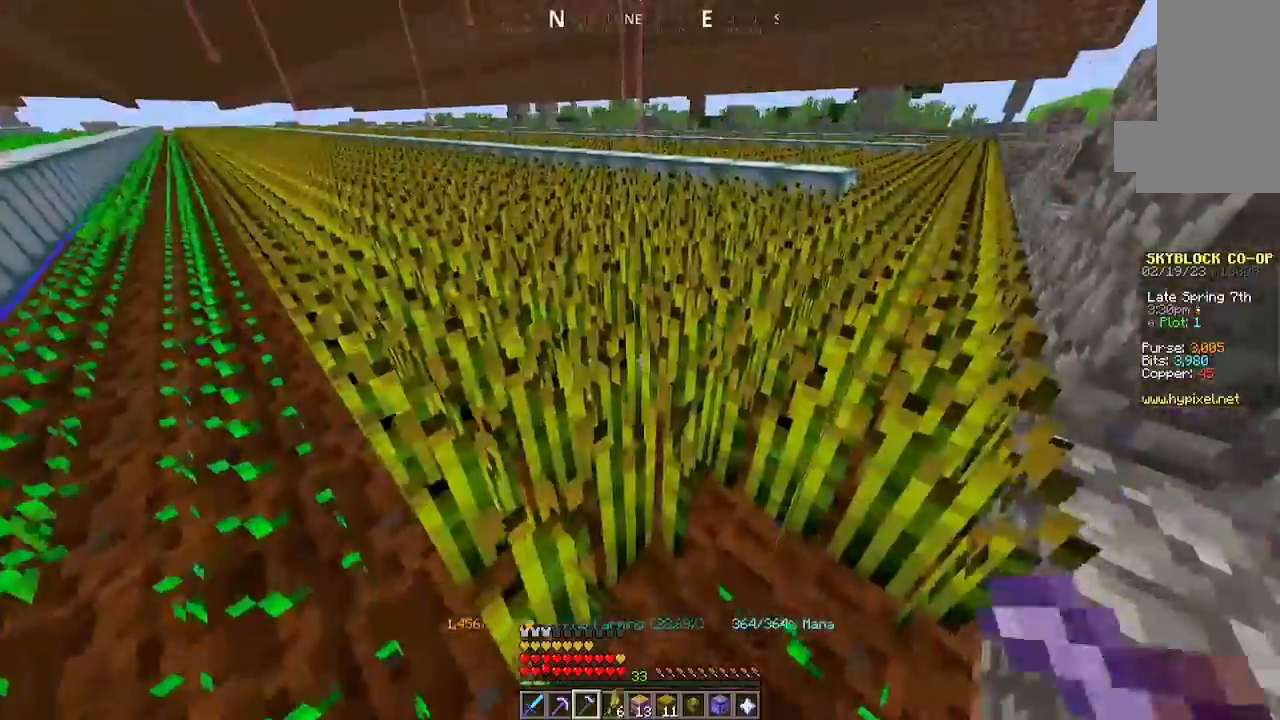
{"keys": ["w"], "mouse": ["left"], "events": [[134, "mouse_left", "down"], [400, "mouse_left", "up"], [500, "mouse_left", "down"], [500, "w", "down"]]}
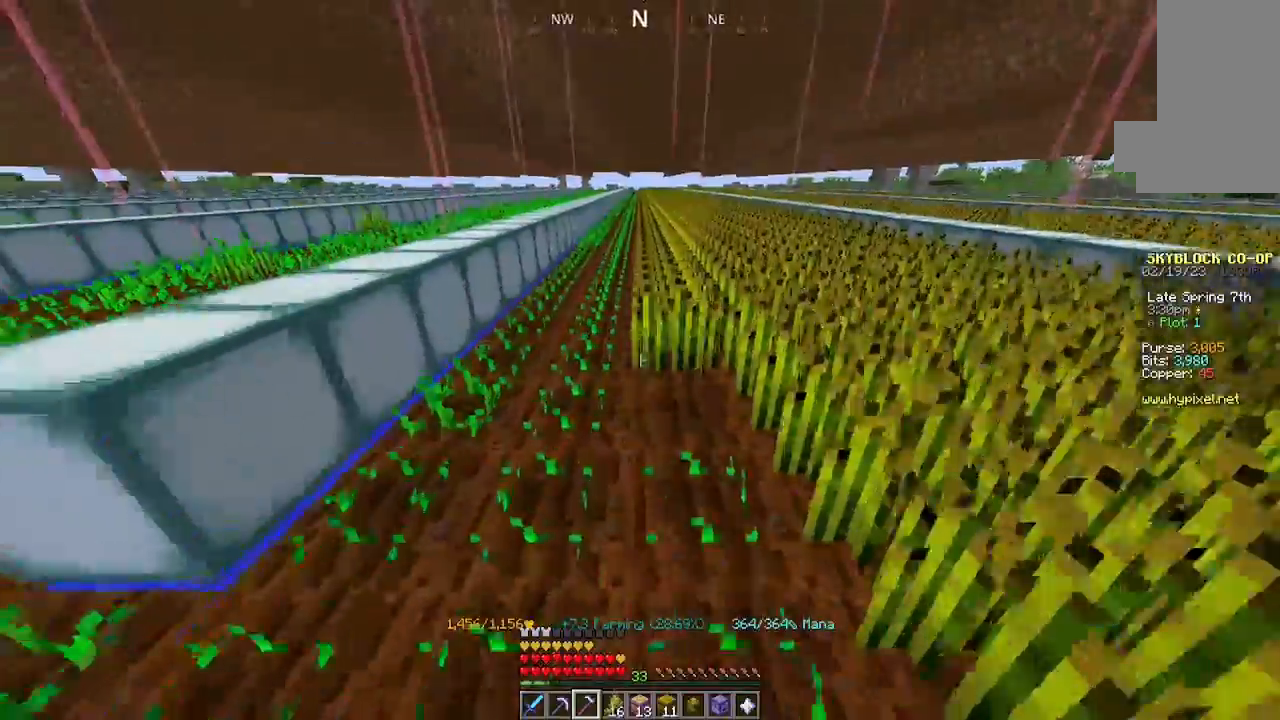
{"keys": ["w"], "mouse": ["left"], "events": []}
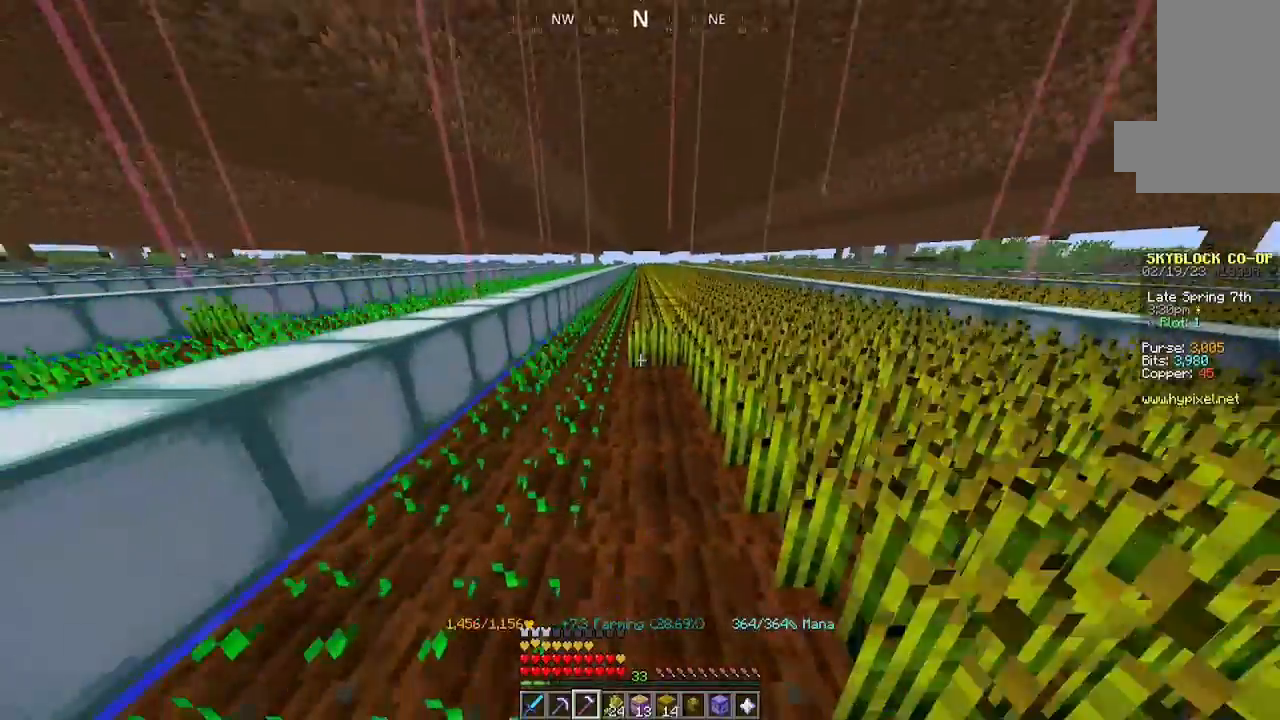
{"keys": ["w"], "mouse": ["left"], "events": []}
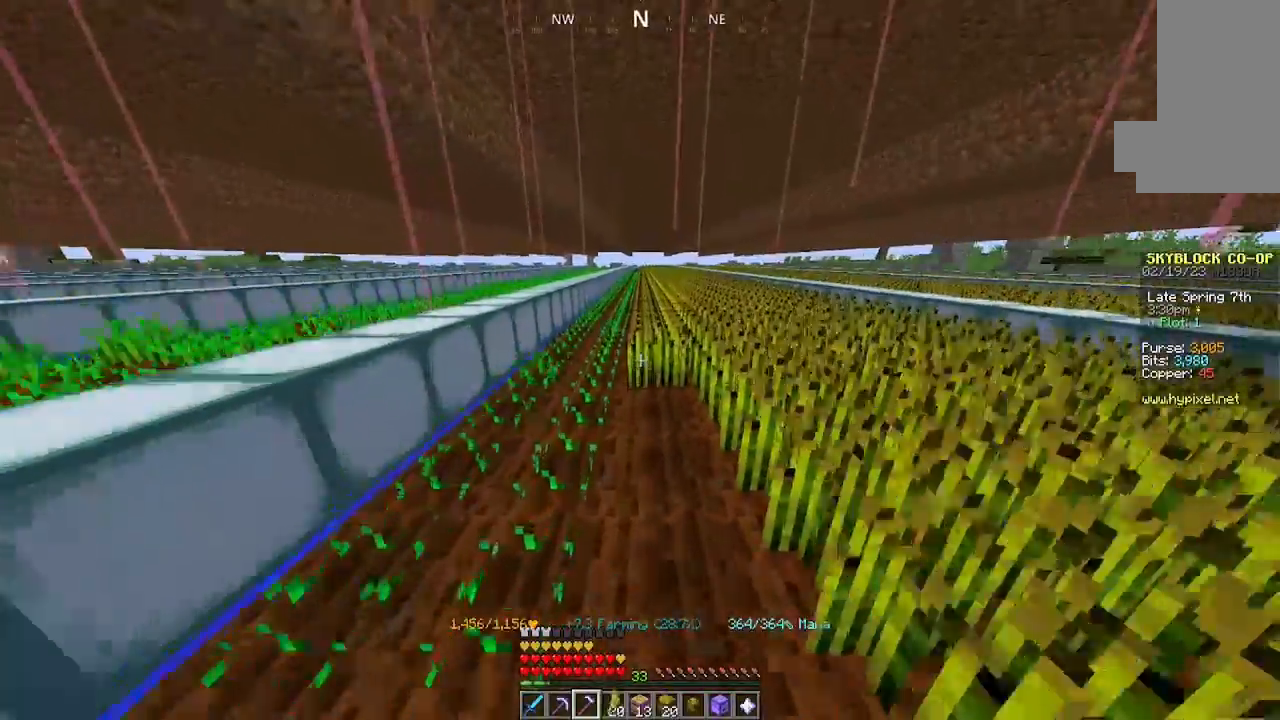
{"keys": ["w"], "mouse": ["left"], "events": []}
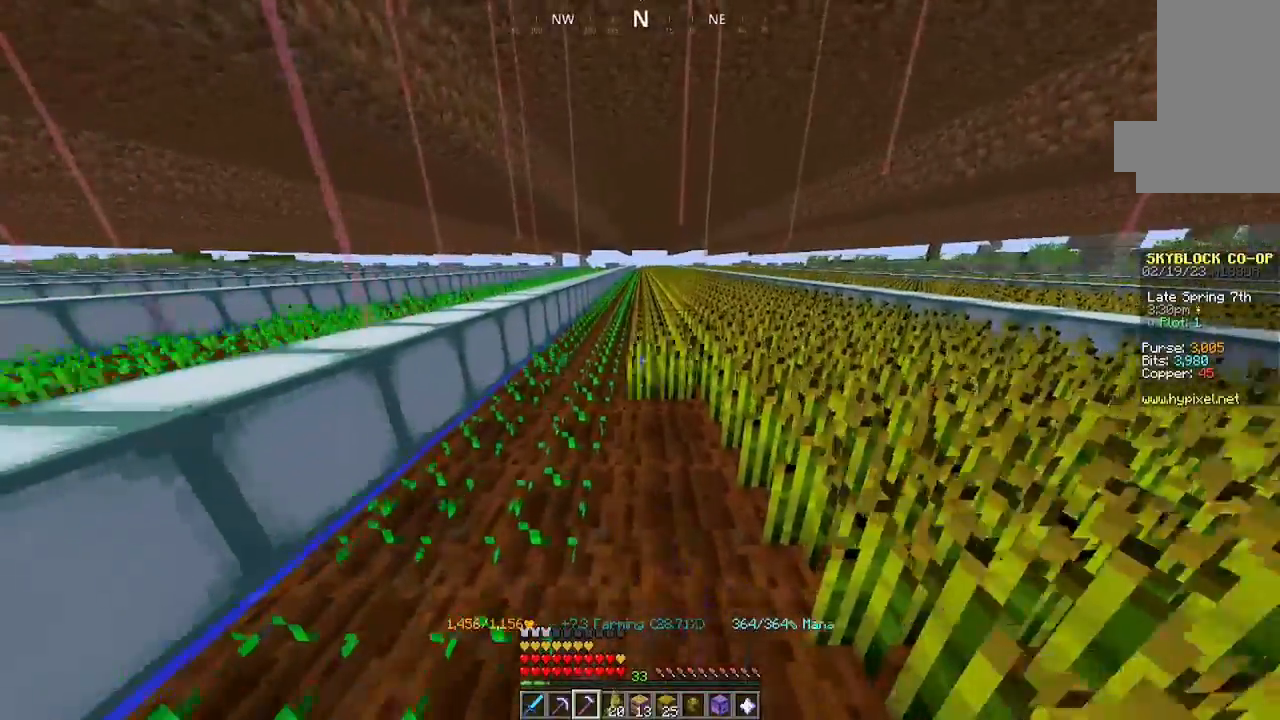
{"keys": ["w"], "mouse": ["left"], "events": []}
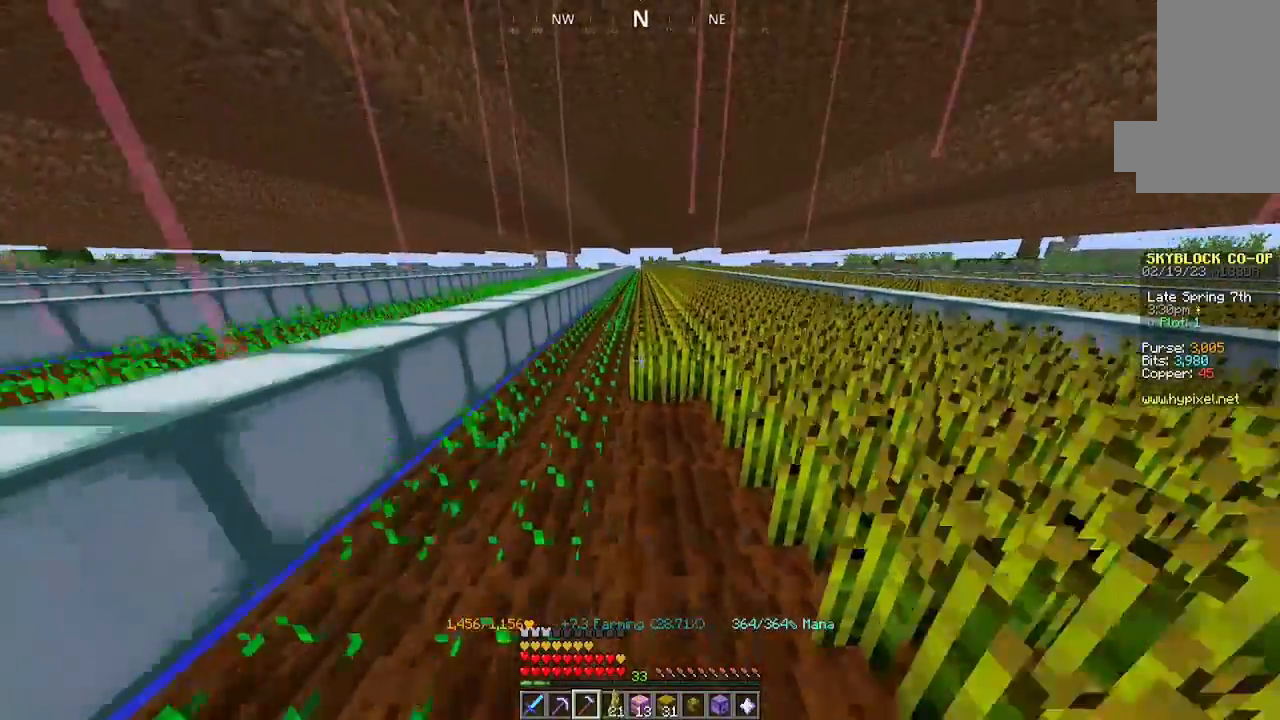
{"keys": ["w"], "mouse": ["left"], "events": []}
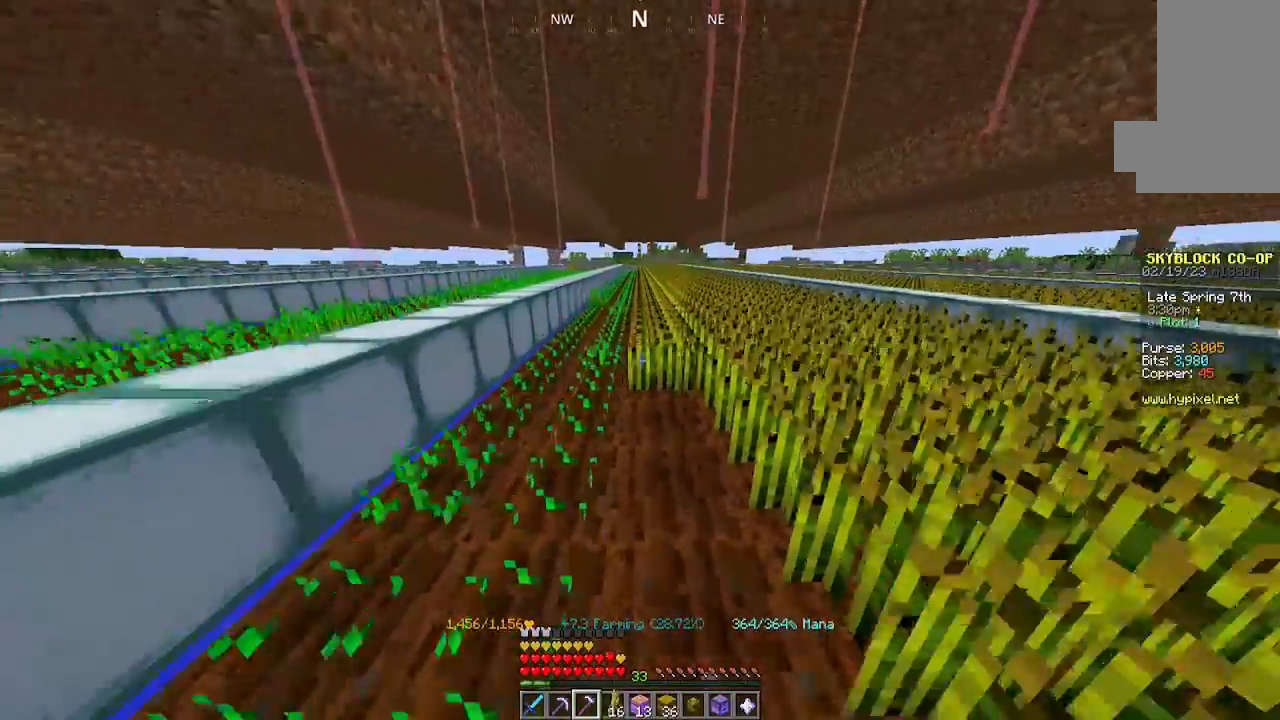
{"keys": ["w"], "mouse": ["left"], "events": []}
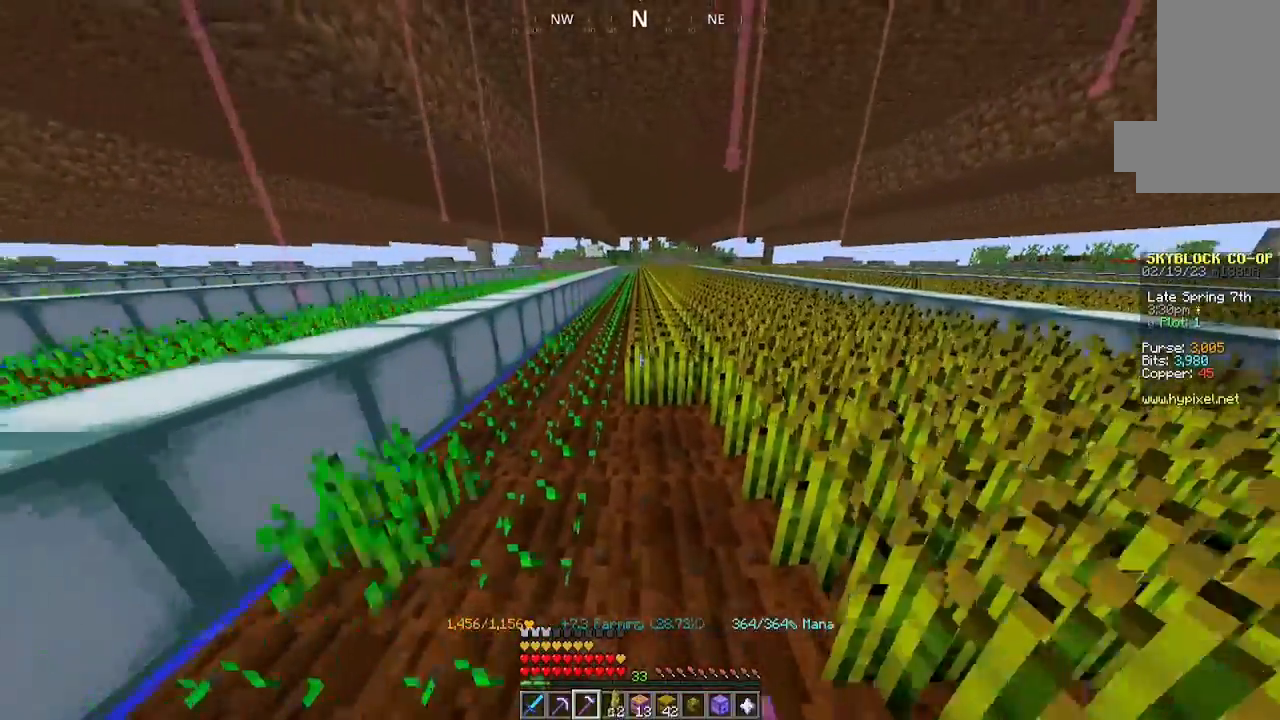
{"keys": ["w"], "mouse": ["left"], "events": []}
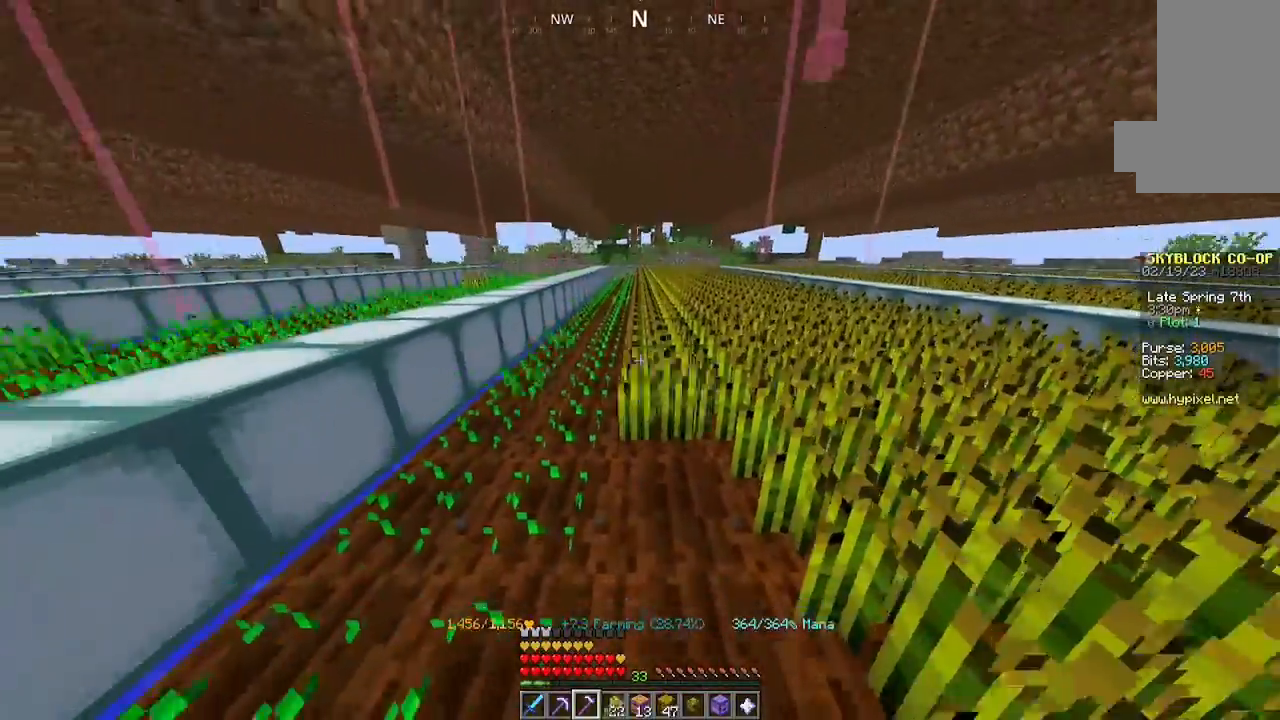
{"keys": ["w"], "mouse": ["left"], "events": []}
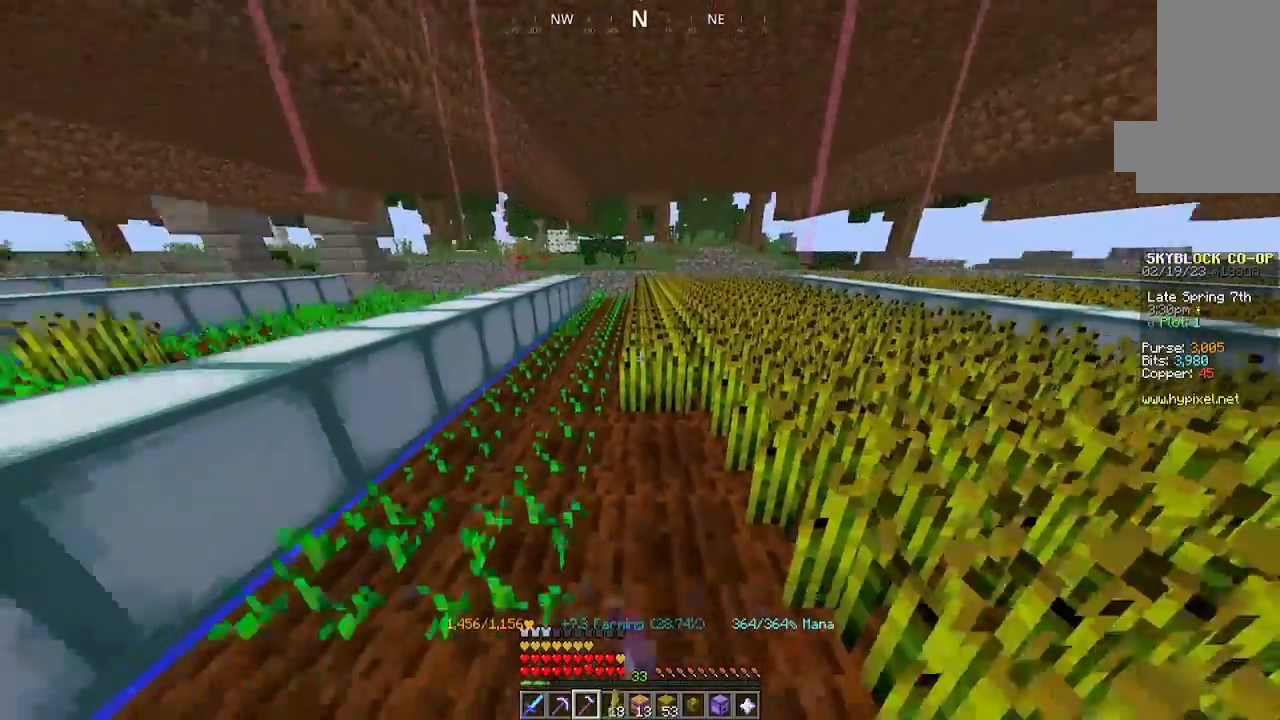
{"keys": ["w"], "mouse": ["left"], "events": []}
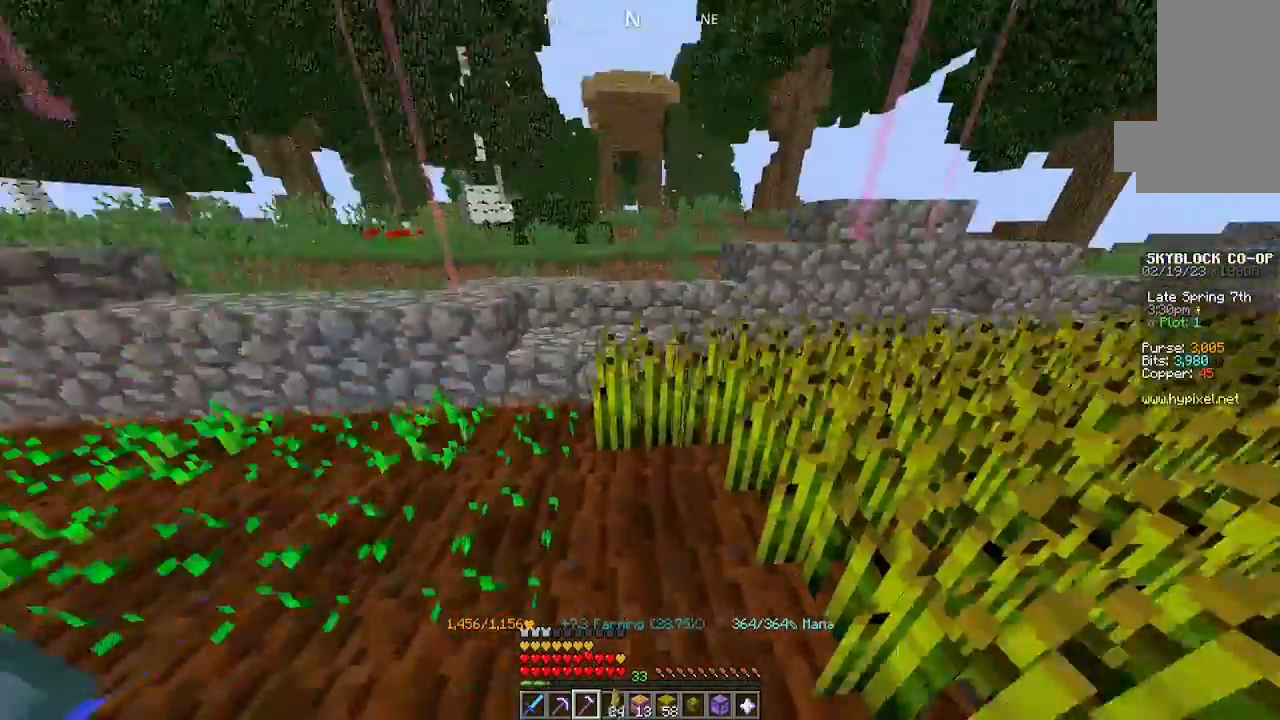
{"keys": ["a"], "mouse": ["left"], "events": [[100, "w", "up"], [400, "a", "down"]]}
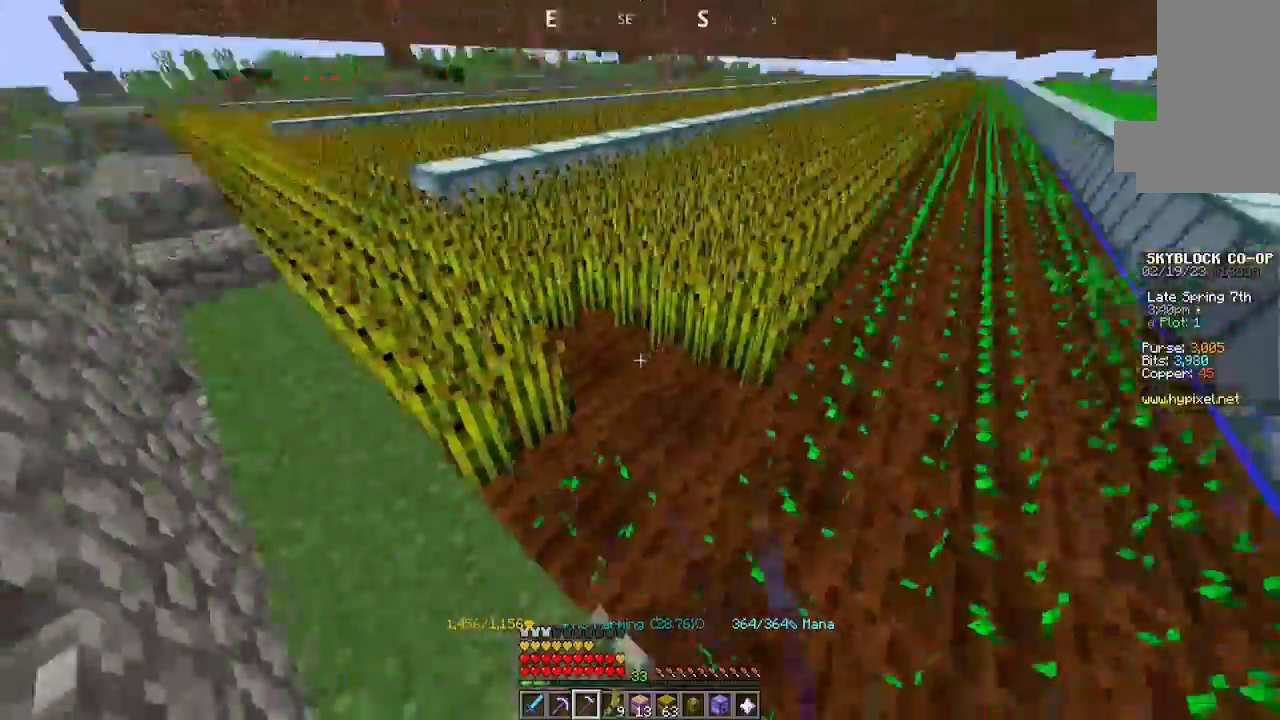
{"keys": [], "mouse": ["left"], "events": [[100, "mouse_left", "up"], [200, "a", "up"], [234, "w", "down"], [400, "mouse_left", "down"], [400, "w", "up"]]}
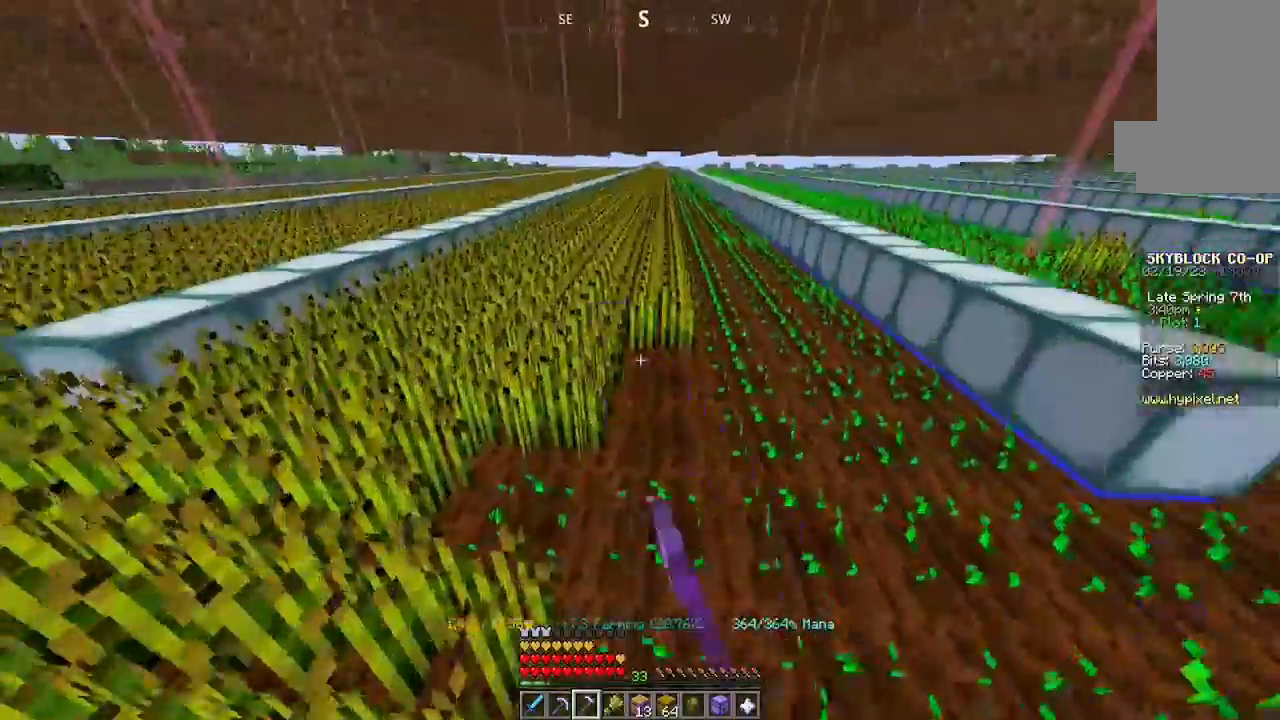
{"keys": ["w"], "mouse": ["left"], "events": [[67, "w", "down"]]}
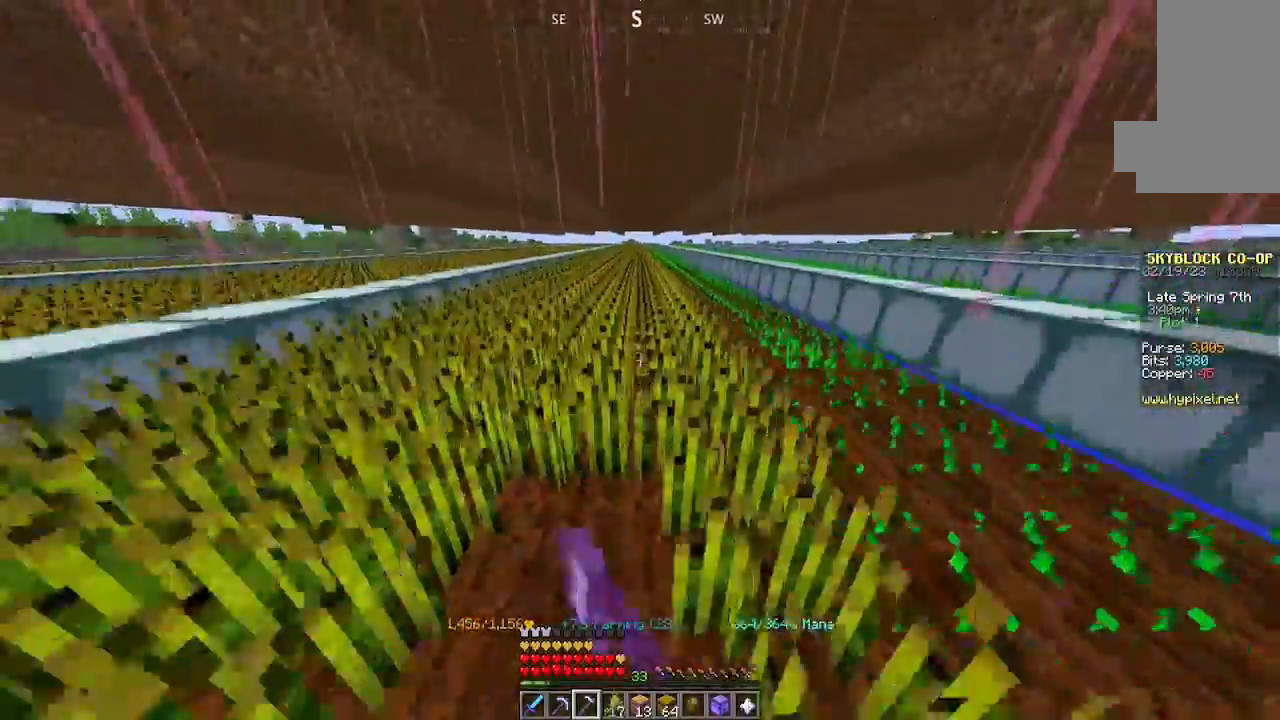
{"keys": [], "mouse": ["left"], "events": [[300, "w", "up"]]}
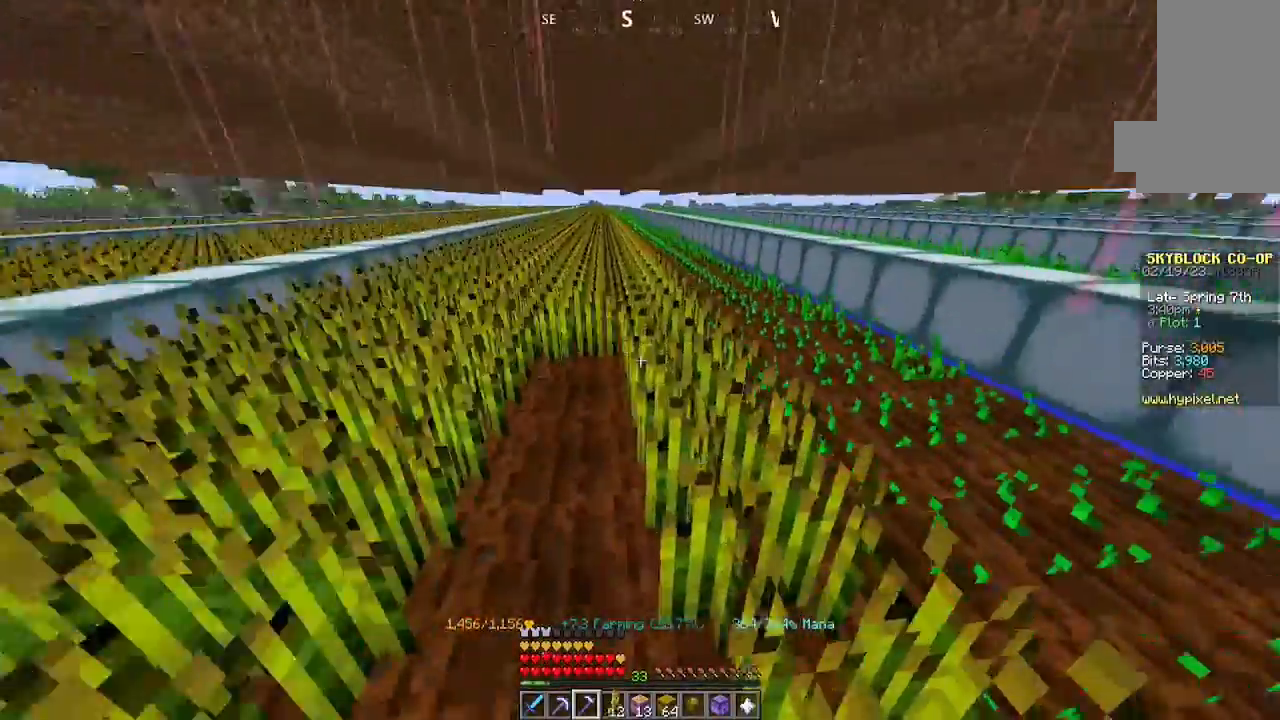
{"keys": ["w"], "mouse": ["left"], "events": [[100, "w", "down"]]}
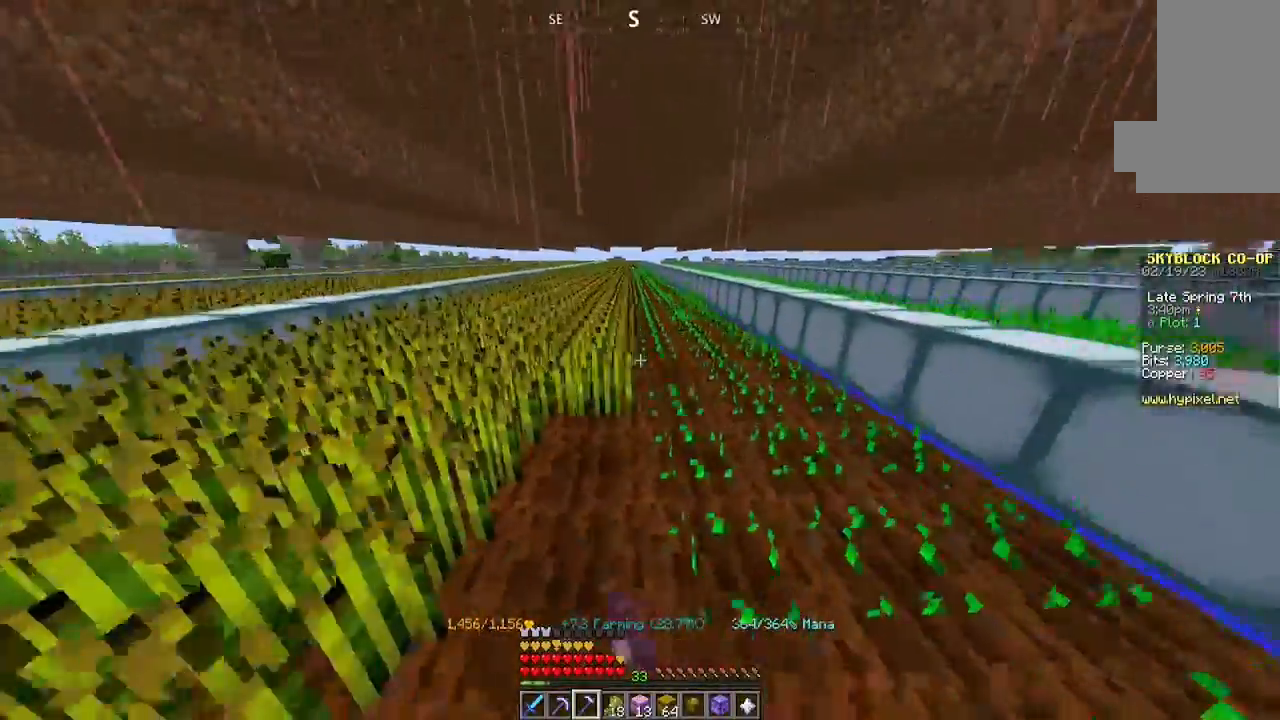
{"keys": ["w"], "mouse": ["left"], "events": []}
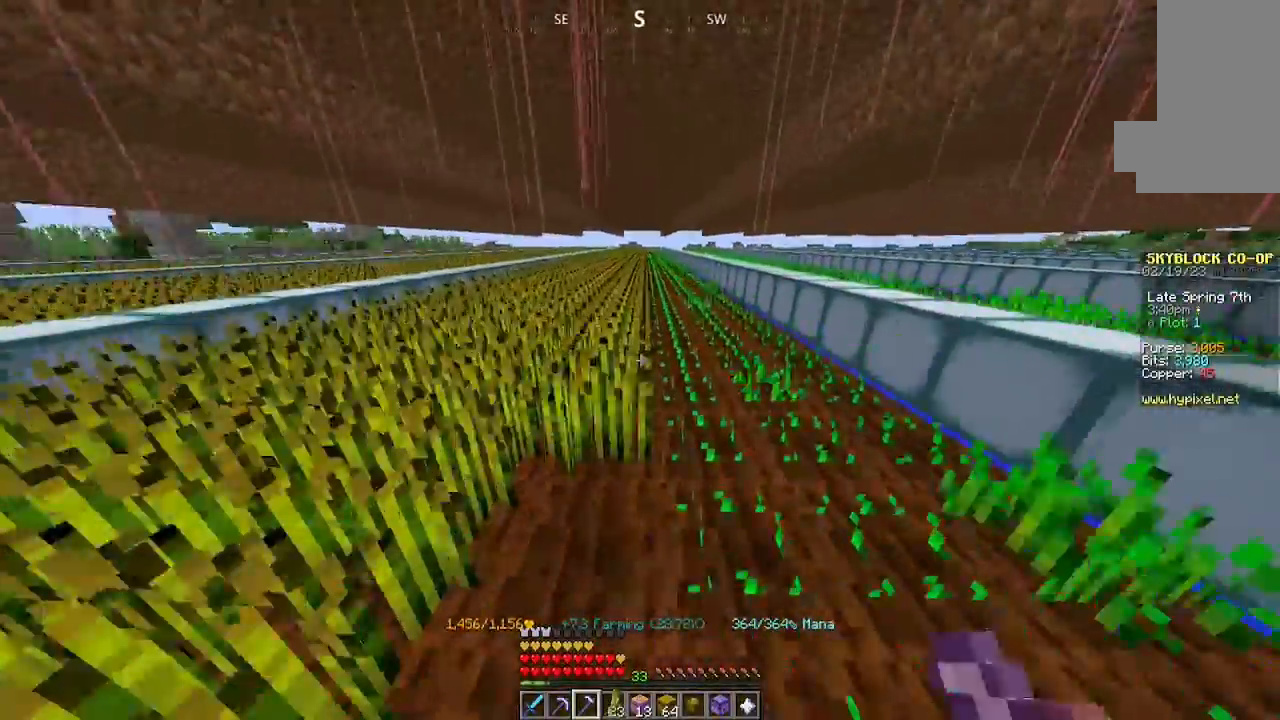
{"keys": ["w"], "mouse": ["left"], "events": []}
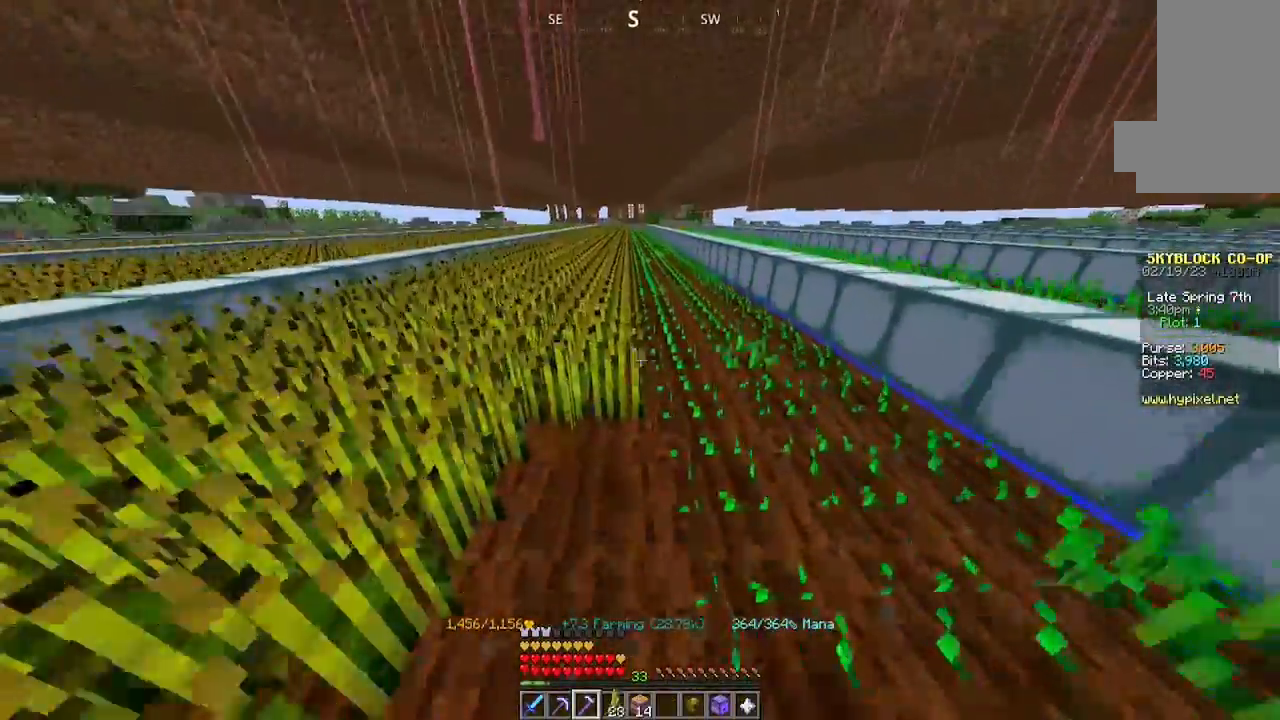
{"keys": ["w"], "mouse": ["left"], "events": [[300, "w", "up"], [400, "w", "down"]]}
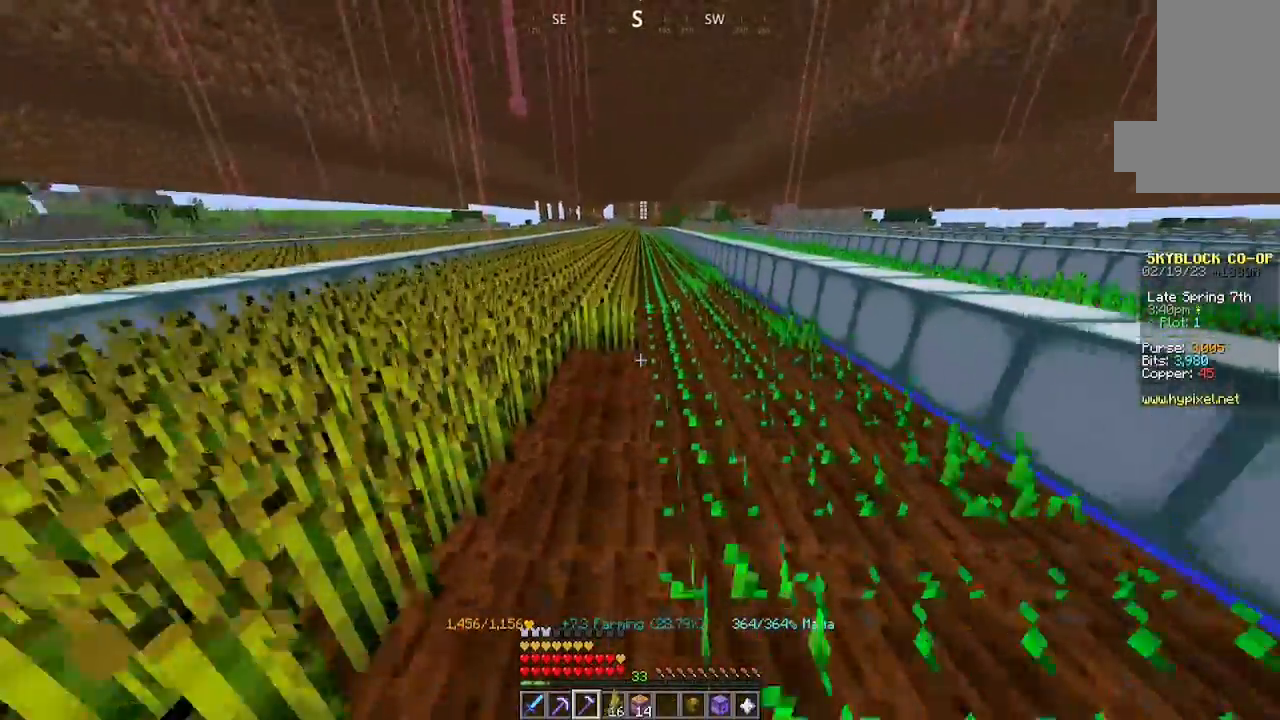
{"keys": ["w"], "mouse": ["left"], "events": []}
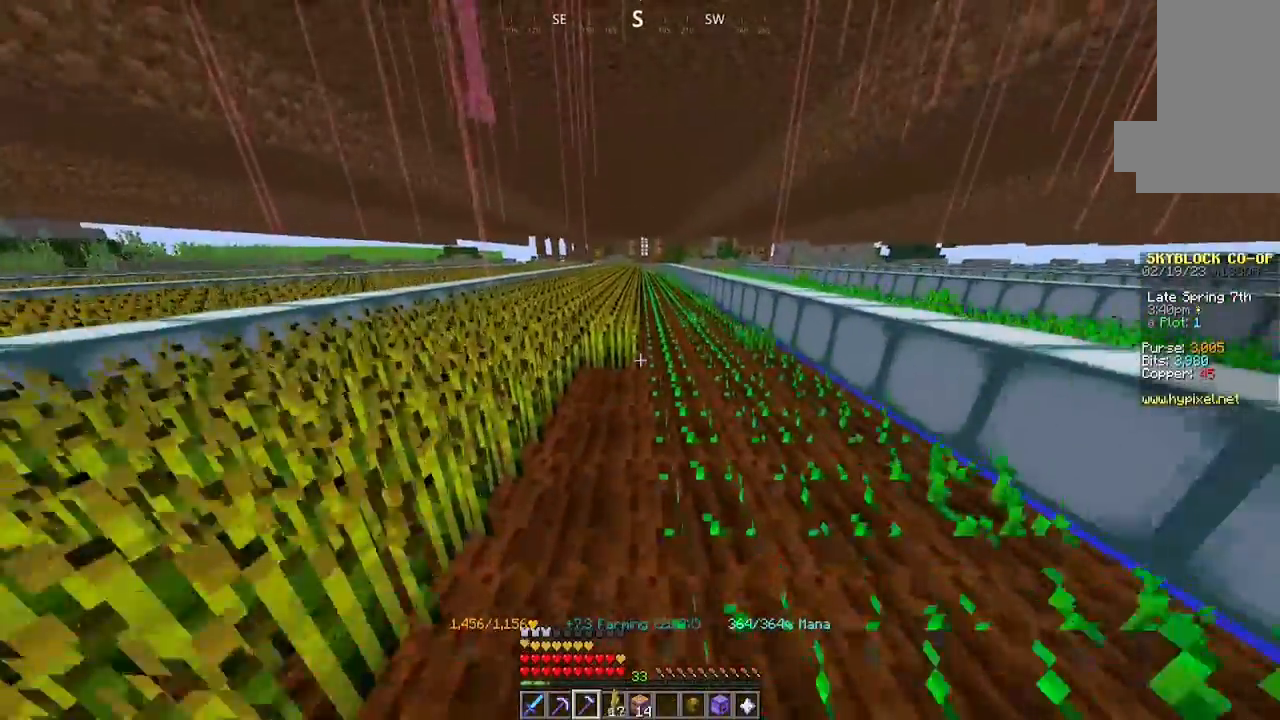
{"keys": ["w"], "mouse": ["left"], "events": []}
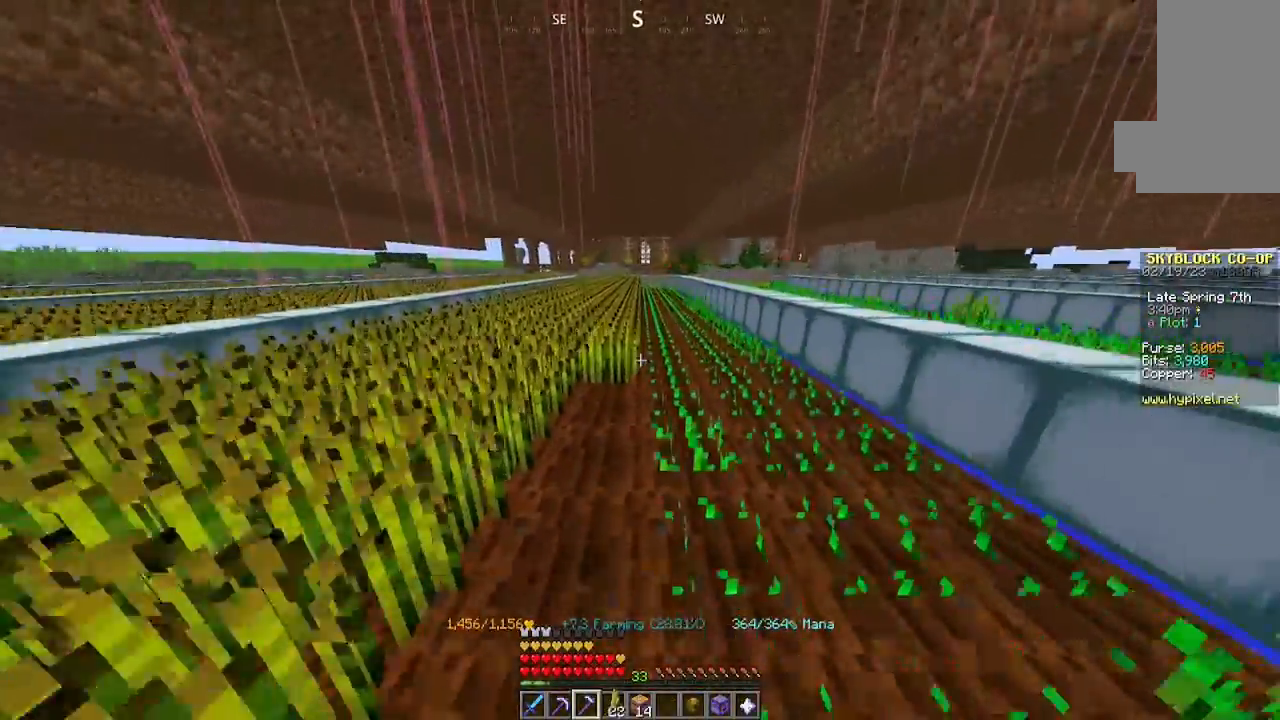
{"keys": ["w"], "mouse": ["left"], "events": []}
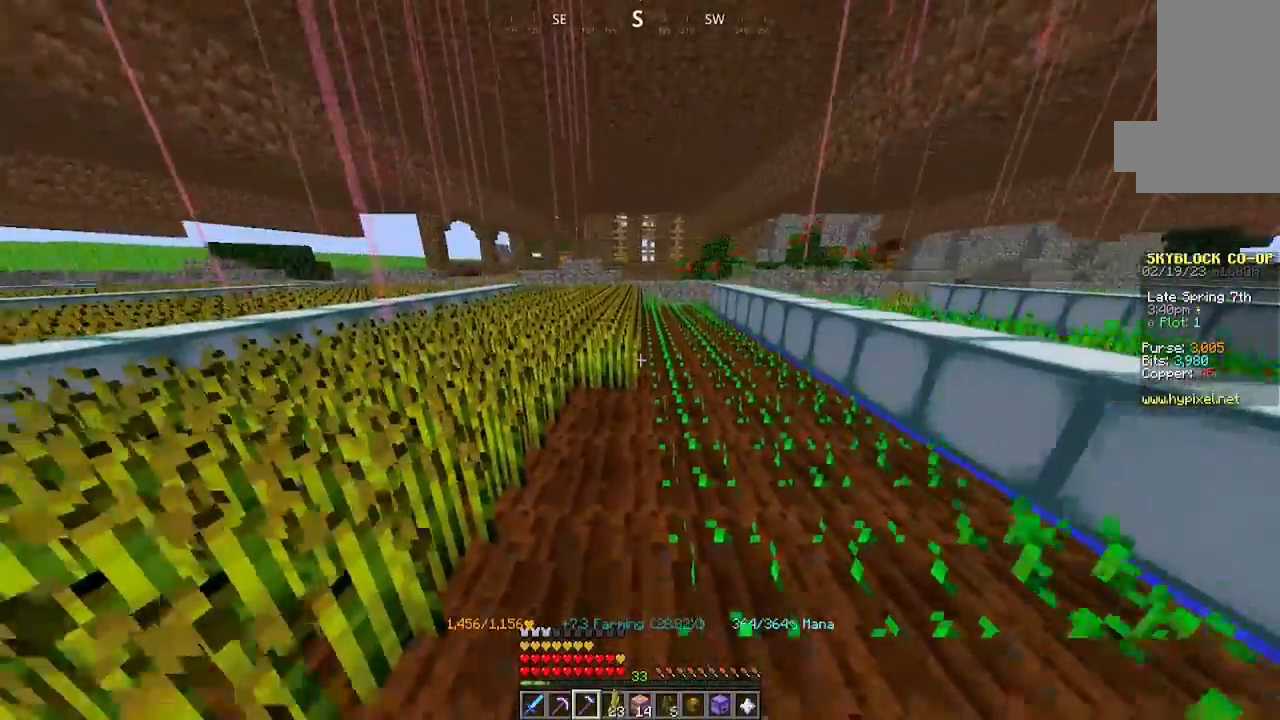
{"keys": ["w"], "mouse": ["left"], "events": []}
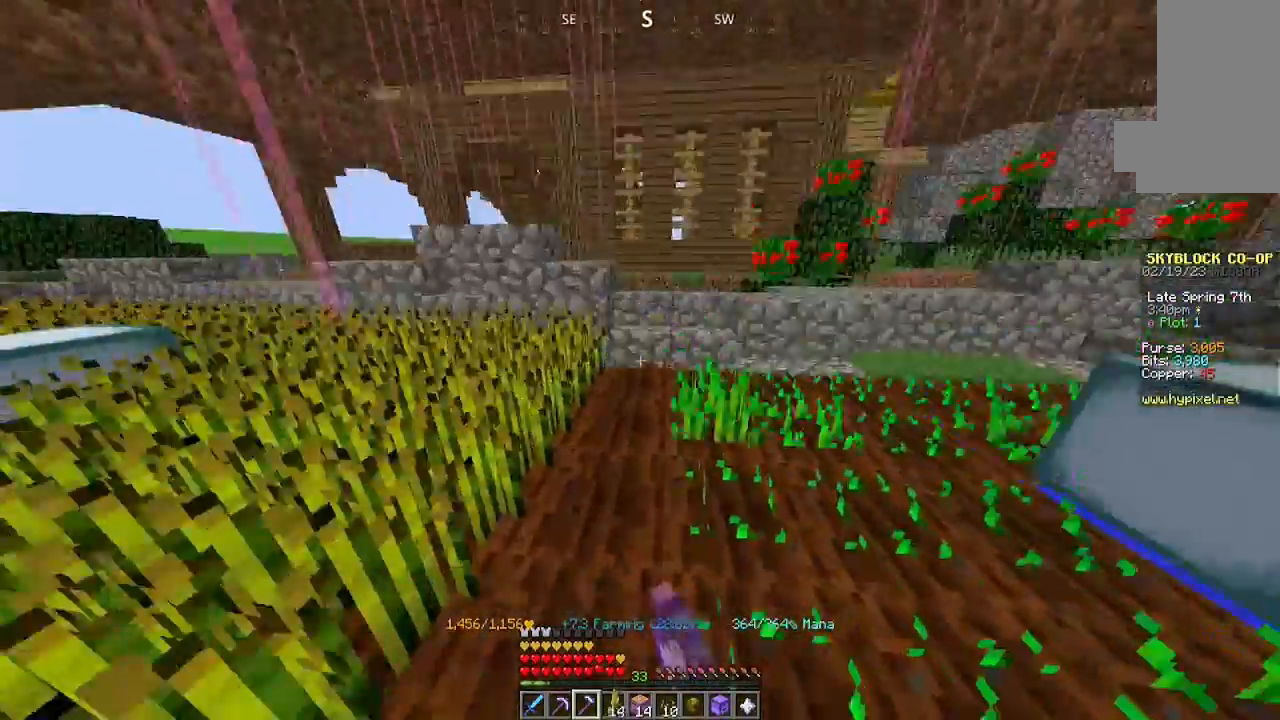
{"keys": ["w"], "mouse": ["left"], "events": [[100, "w", "up"], [234, "d", "down"], [400, "d", "up"], [500, "w", "down"]]}
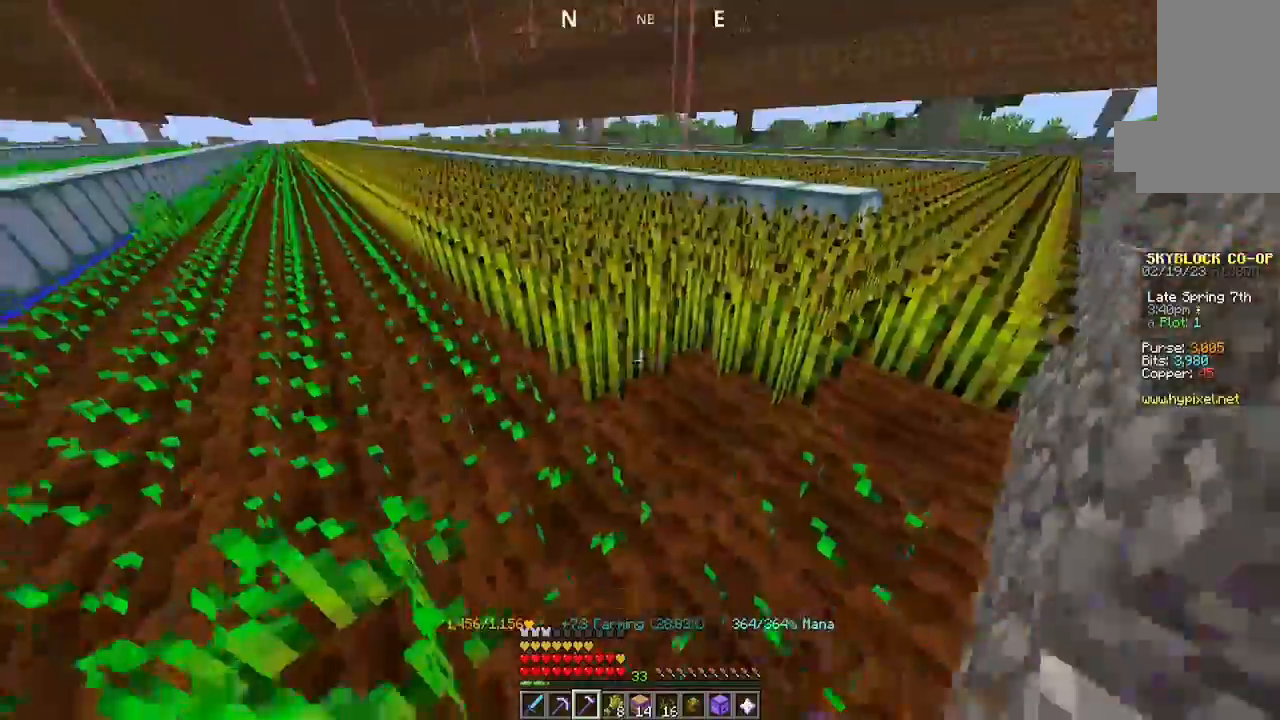
{"keys": [], "mouse": ["left"], "events": [[300, "mouse_left", "up"], [300, "w", "up"], [500, "mouse_left", "down"]]}